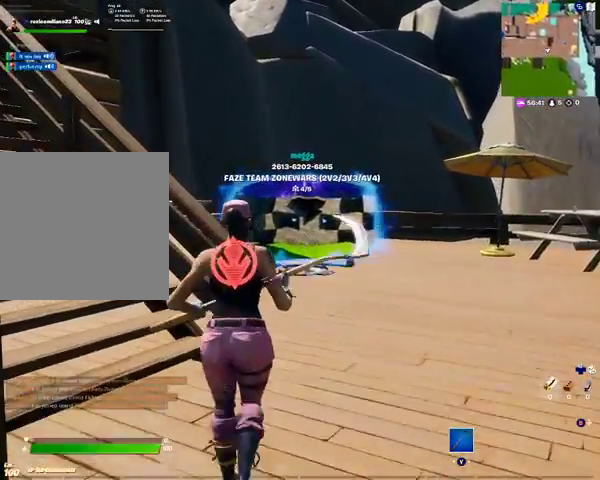
Gameplay with a controller (Xbox layout); each line is a JSON object with the inputs held at the frame after it. "events" lists button and stick changes between this image and that frame as [ms after this image, input, new state], when the widget could be followed in between.
{"buttons": [], "left_stick": "center", "right_stick": "left", "events": [[267, "right_stick", "left"]]}
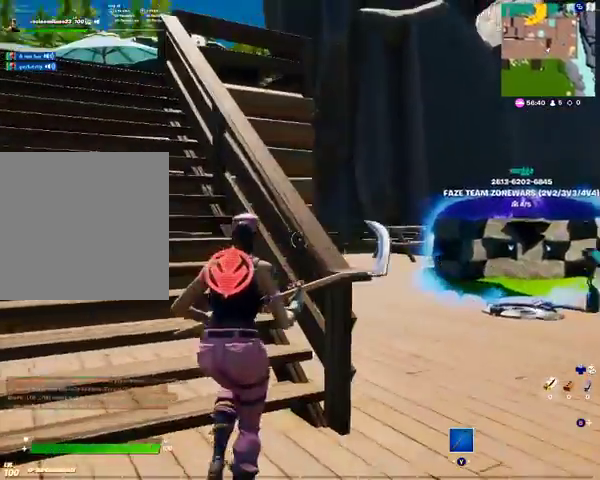
{"buttons": [], "left_stick": "center", "right_stick": "center", "events": [[167, "right_stick", "center"]]}
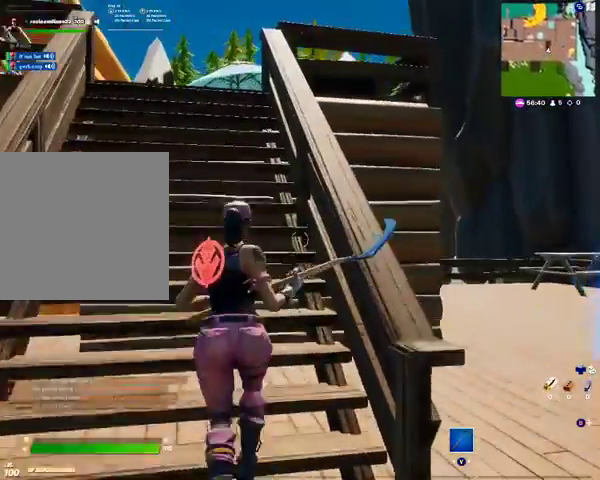
{"buttons": [], "left_stick": "center", "right_stick": "center", "events": []}
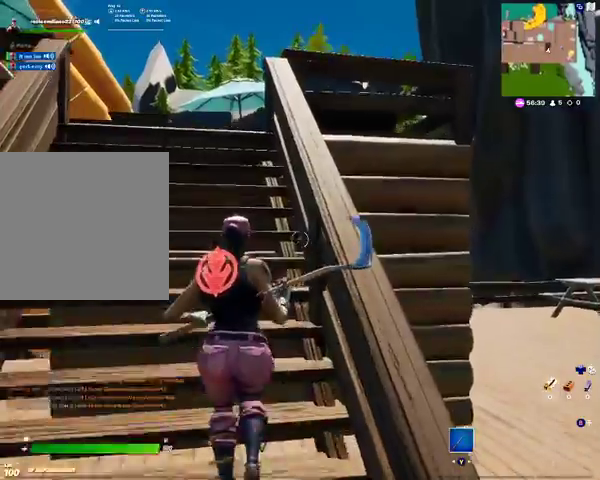
{"buttons": [], "left_stick": "center", "right_stick": "center", "events": []}
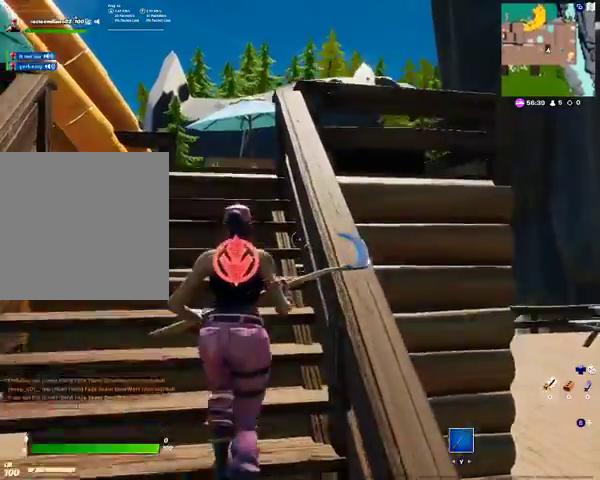
{"buttons": [], "left_stick": "center", "right_stick": "center", "events": []}
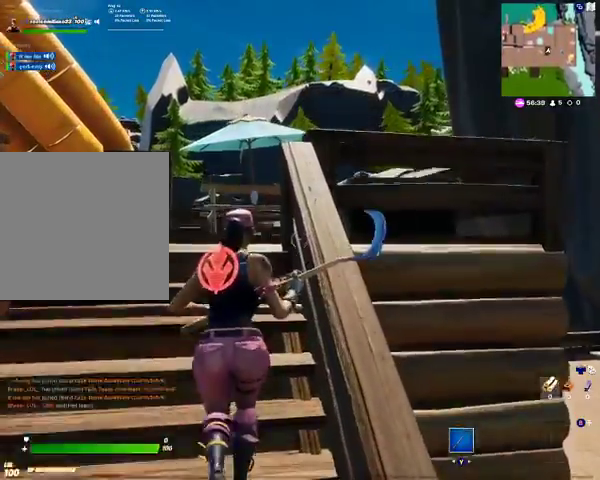
{"buttons": [], "left_stick": "center", "right_stick": "center", "events": []}
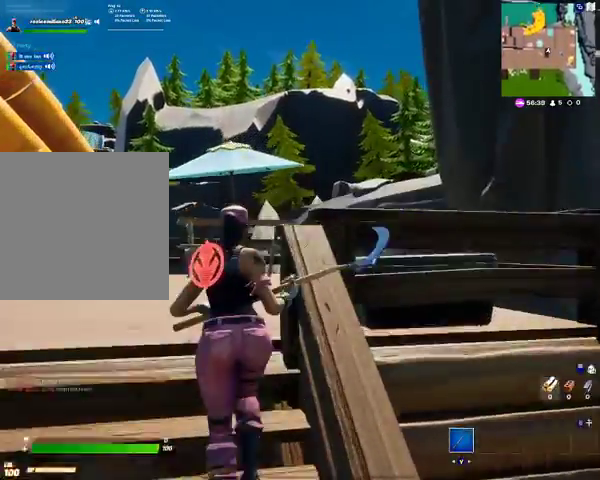
{"buttons": [], "left_stick": "center", "right_stick": "center", "events": []}
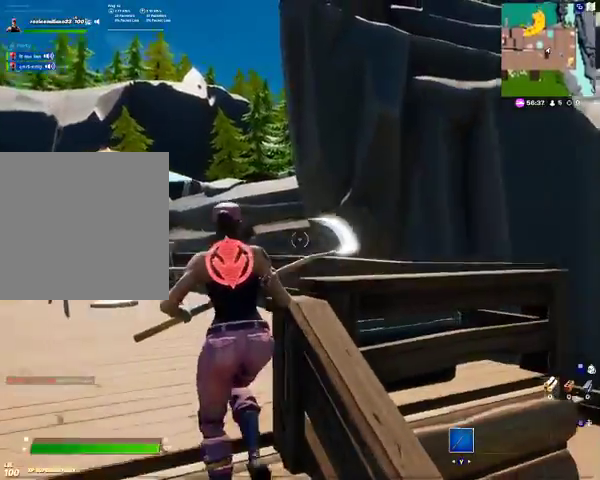
{"buttons": [], "left_stick": "center", "right_stick": "center", "events": []}
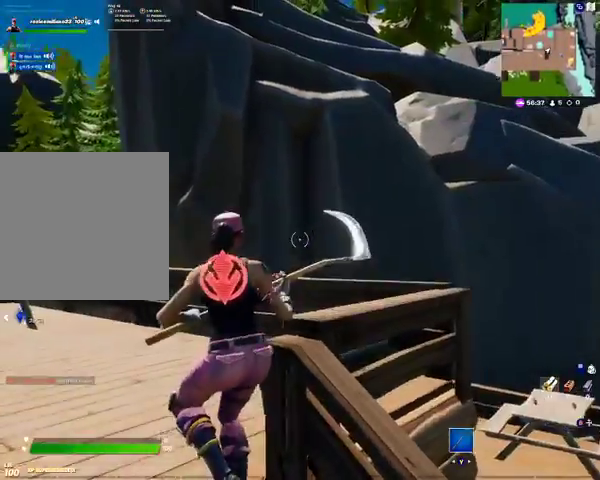
{"buttons": [], "left_stick": "center", "right_stick": "center", "events": []}
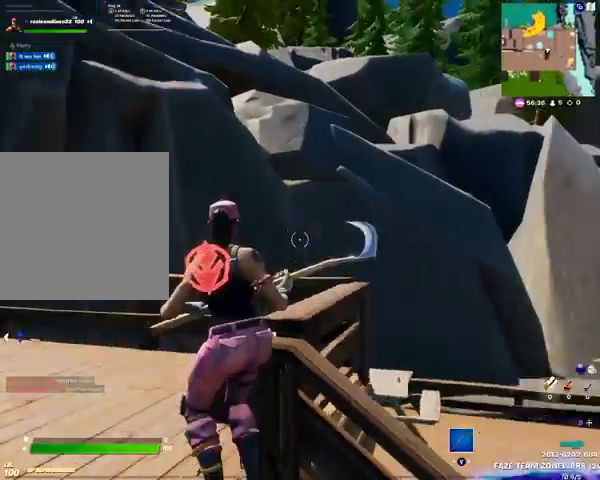
{"buttons": [], "left_stick": "center", "right_stick": "center", "events": []}
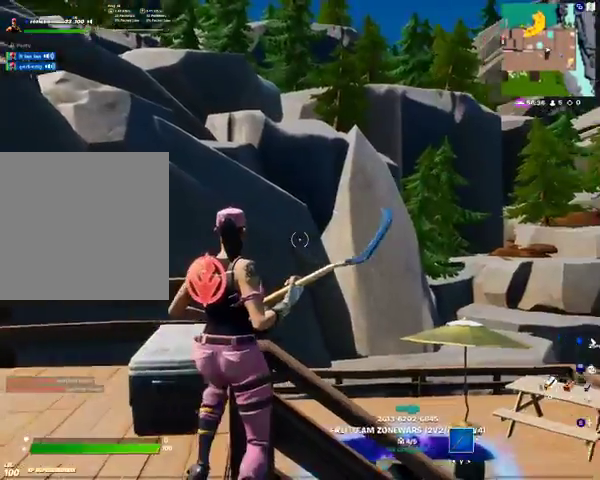
{"buttons": [], "left_stick": "center", "right_stick": "down-right", "events": [[400, "right_stick", "down-right"]]}
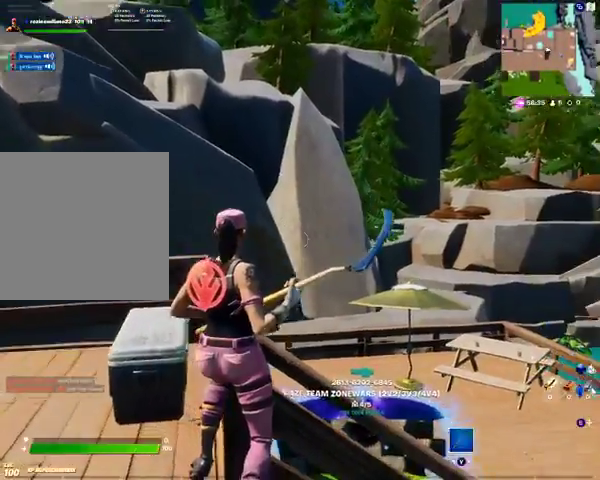
{"buttons": [], "left_stick": "center", "right_stick": "down-right", "events": []}
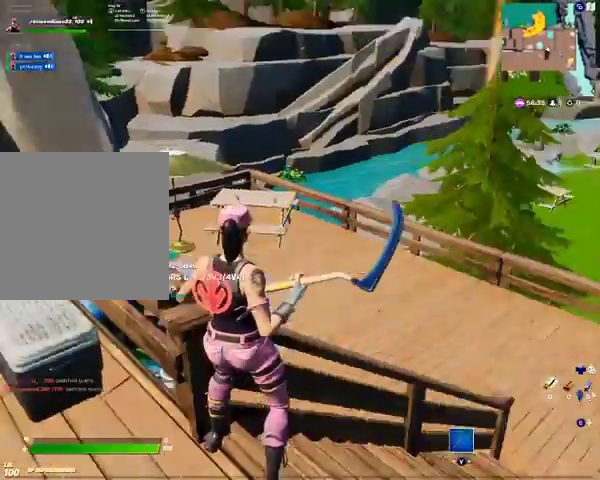
{"buttons": [], "left_stick": "center", "right_stick": "right", "events": [[267, "right_stick", "center"], [500, "right_stick", "right"]]}
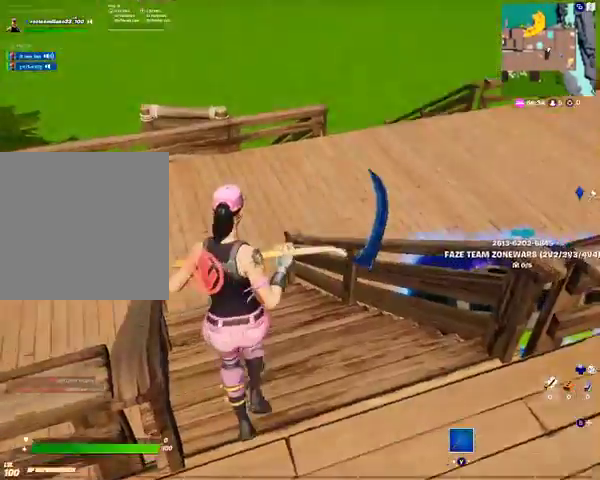
{"buttons": [], "left_stick": "center", "right_stick": "right", "events": []}
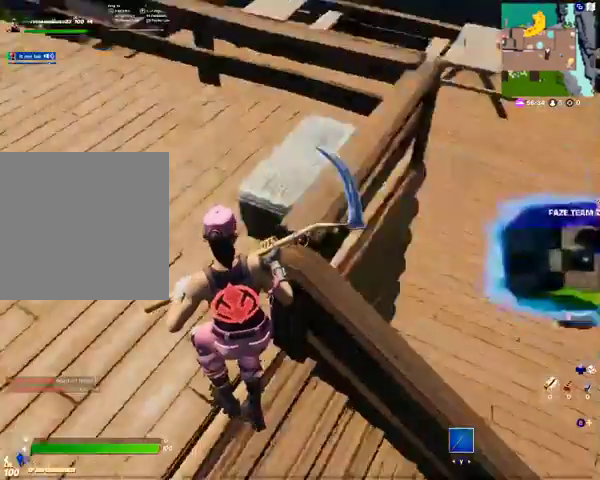
{"buttons": [], "left_stick": "center", "right_stick": "center", "events": [[167, "right_stick", "center"]]}
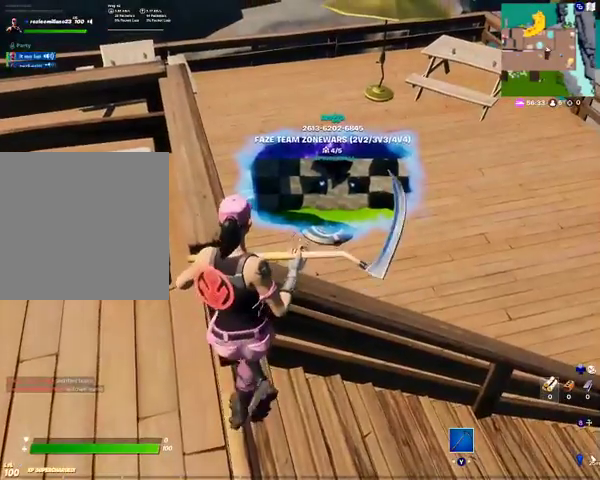
{"buttons": [], "left_stick": "center", "right_stick": "center", "events": []}
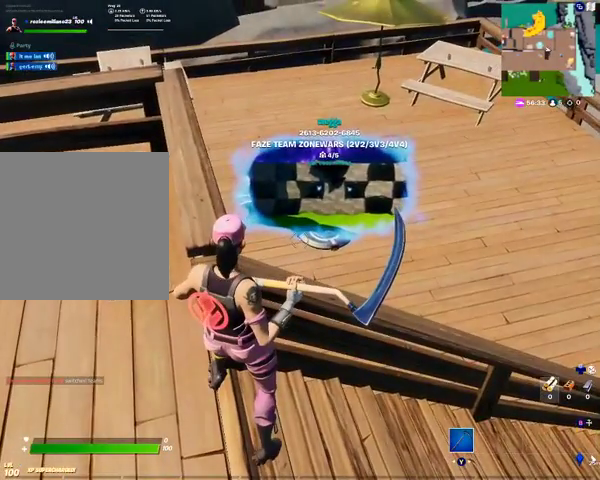
{"buttons": ["DPAD_RIGHT"], "left_stick": "center", "right_stick": "center", "events": [[300, "DPAD_RIGHT", "down"]]}
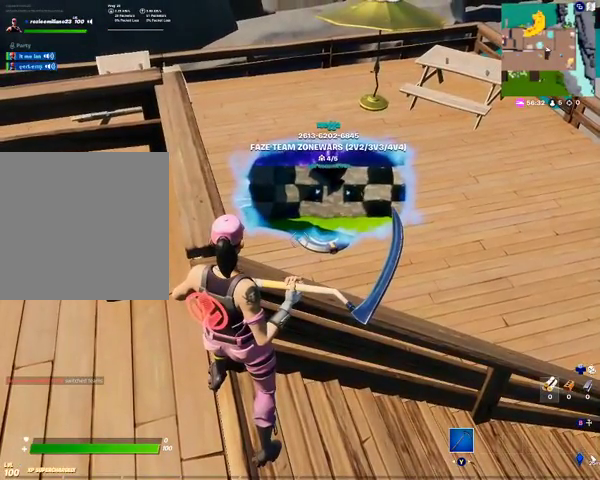
{"buttons": ["DPAD_RIGHT"], "left_stick": "center", "right_stick": "center", "events": []}